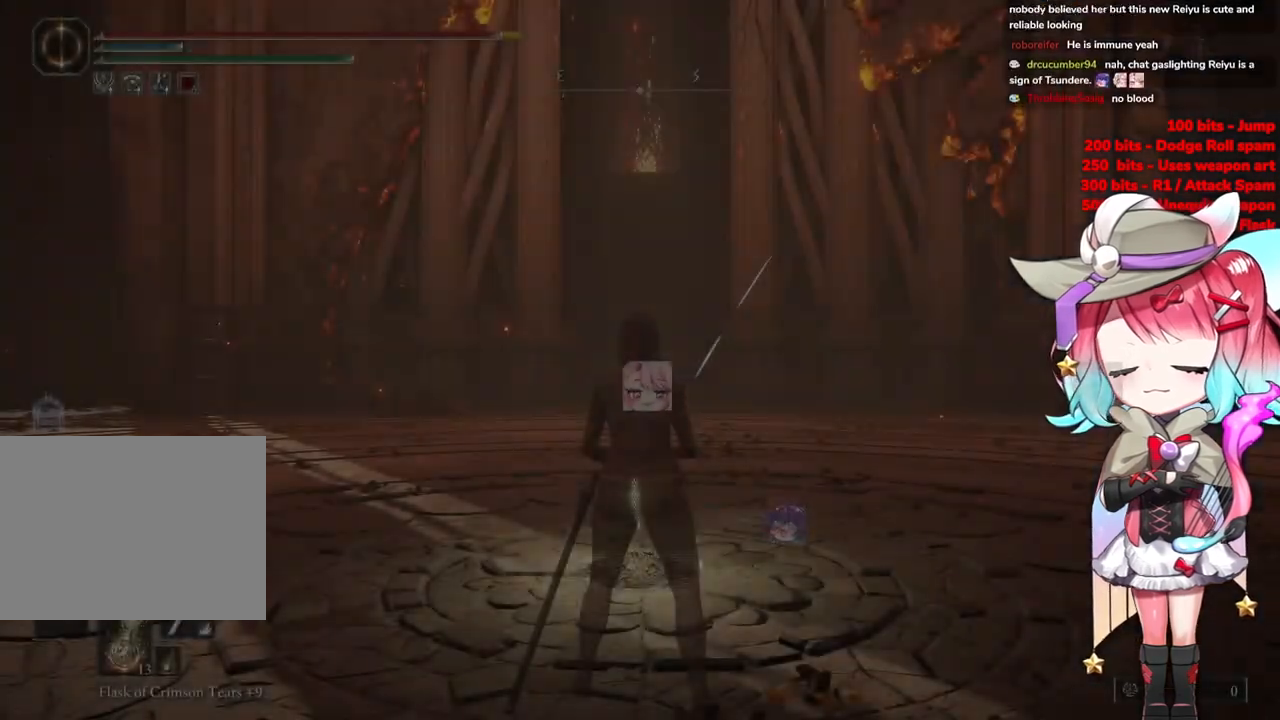
Gameplay with a controller (PlayStation layout); each line is a JSON object with the inputs held at the frame after it. "events" lists button and stick changes between this image and that frame as [ms after this image, input, new state], when the widget could be followed in between.
{"buttons": [], "left_stick": "up", "right_stick": "center", "events": [[334, "left_stick", "up-right"], [467, "left_stick", "up"]]}
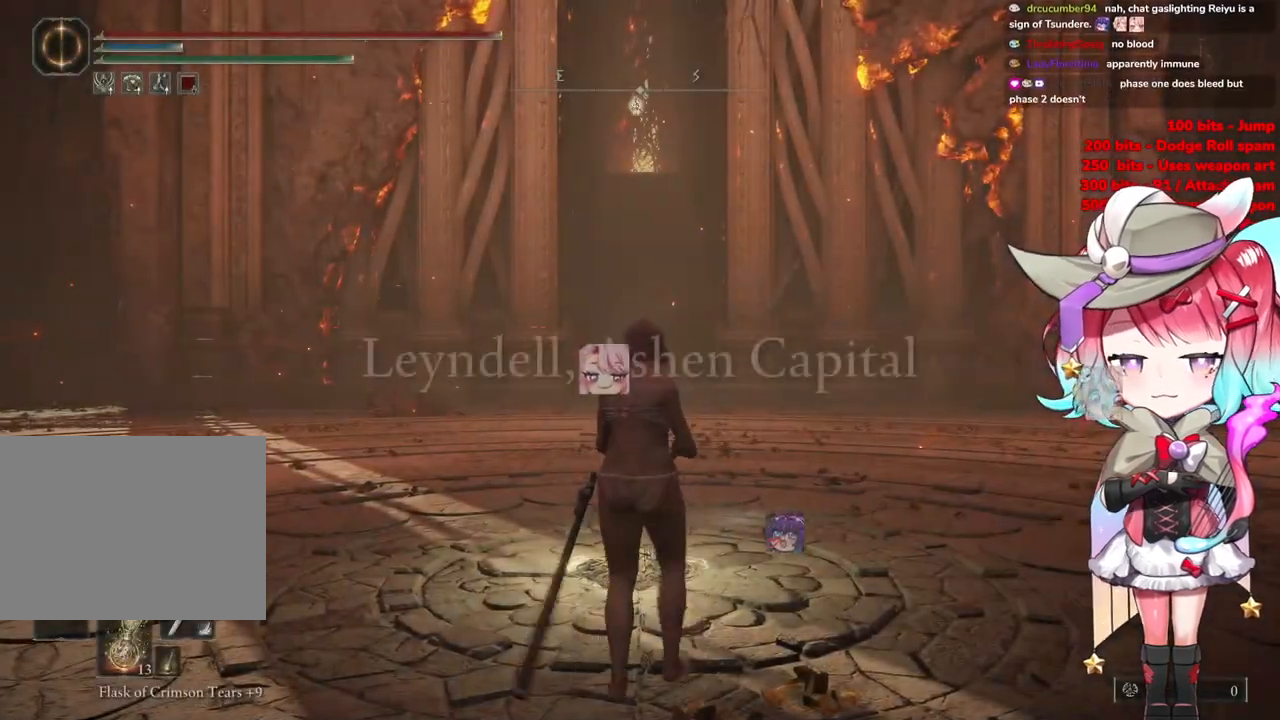
{"buttons": [], "left_stick": "up", "right_stick": "center", "events": []}
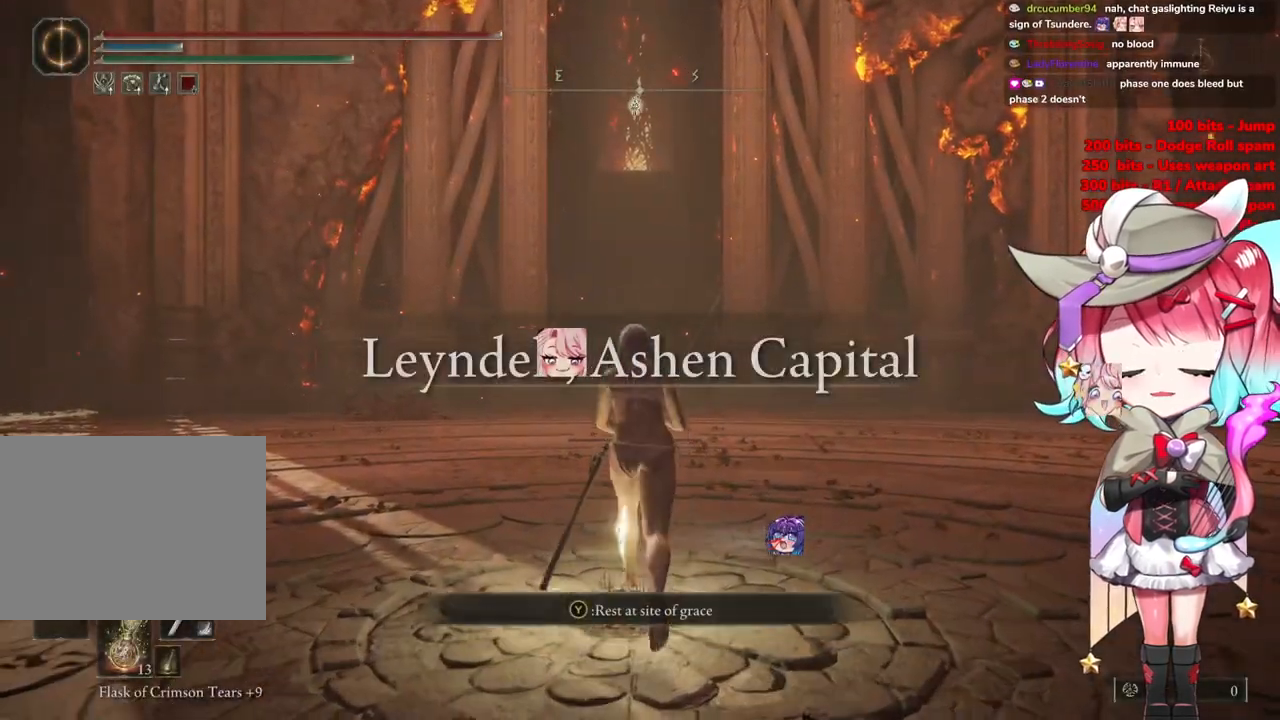
{"buttons": [], "left_stick": "up", "right_stick": "left", "events": [[33, "right_stick", "left"], [183, "right_stick", "center"], [350, "right_stick", "left"]]}
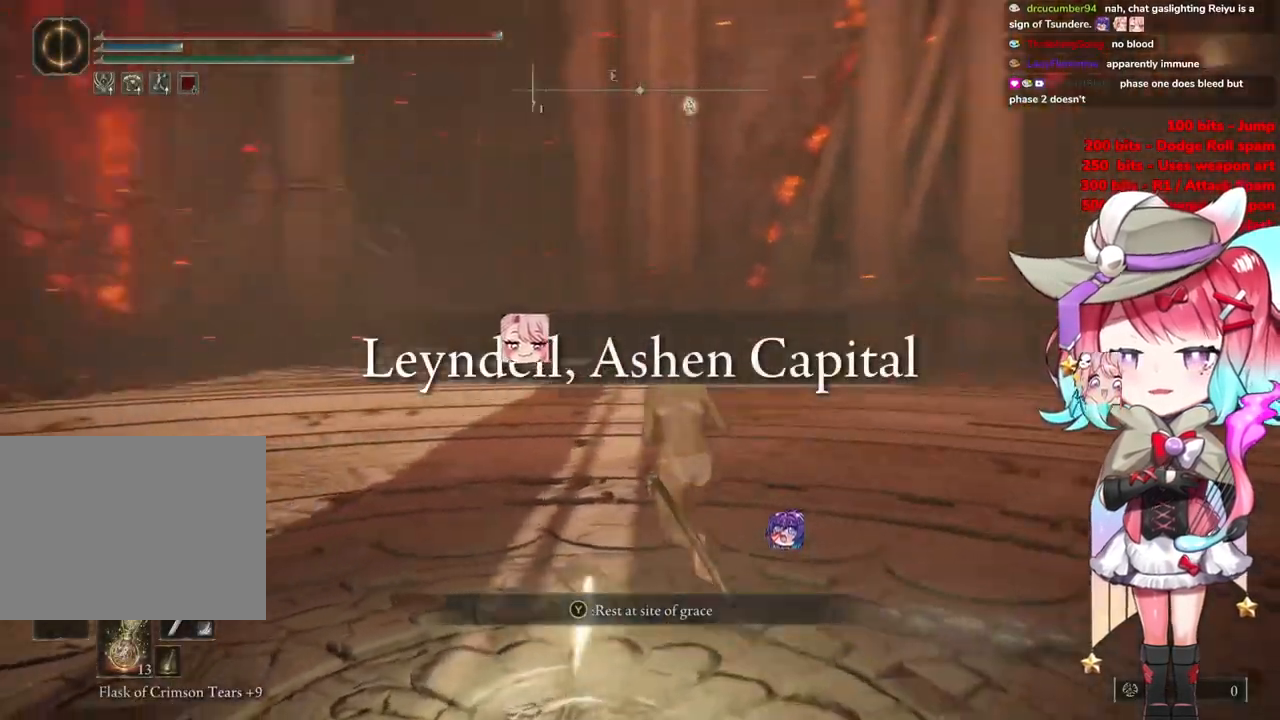
{"buttons": [], "left_stick": "up", "right_stick": "left", "events": []}
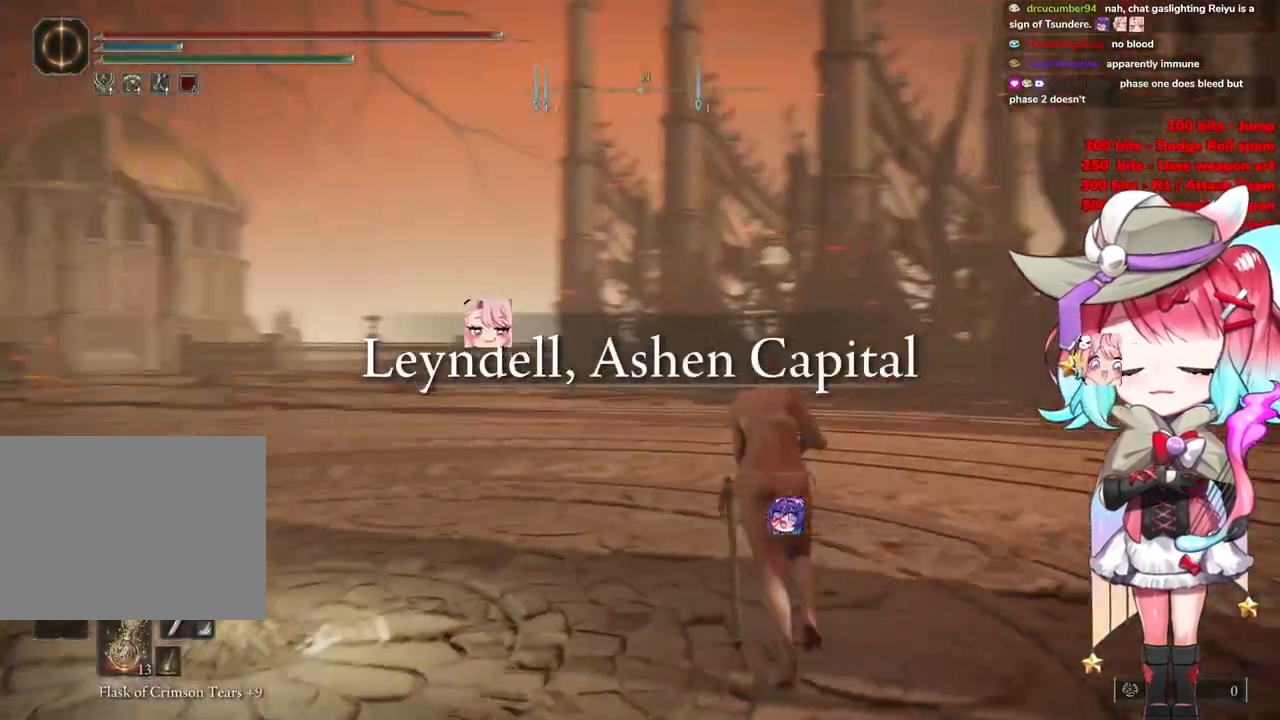
{"buttons": [], "left_stick": "center", "right_stick": "center", "events": [[50, "left_stick", "up-right"], [317, "left_stick", "center"], [350, "right_stick", "center"]]}
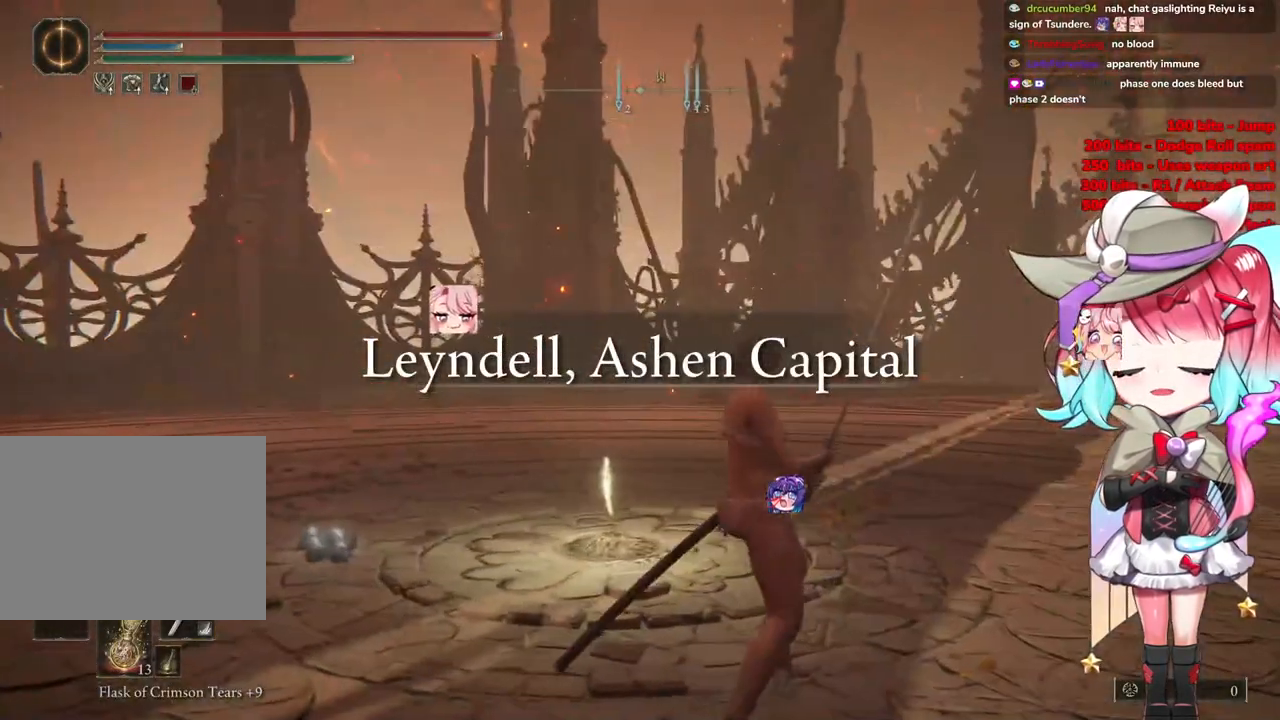
{"buttons": [], "left_stick": "up-right", "right_stick": "center", "events": [[34, "left_stick", "left"], [267, "right_stick", "down-left"], [351, "right_stick", "center"], [501, "left_stick", "up-right"]]}
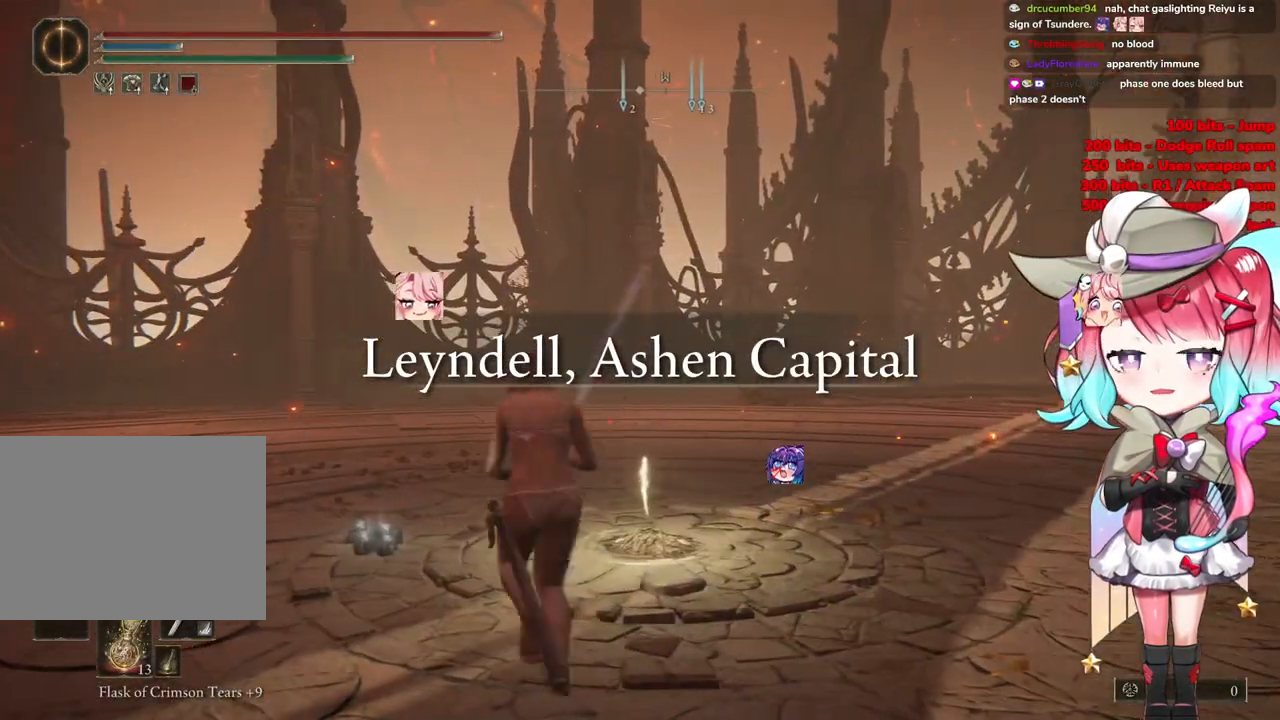
{"buttons": [], "left_stick": "up", "right_stick": "center", "events": [[117, "right_stick", "left"], [417, "left_stick", "up"], [467, "right_stick", "center"]]}
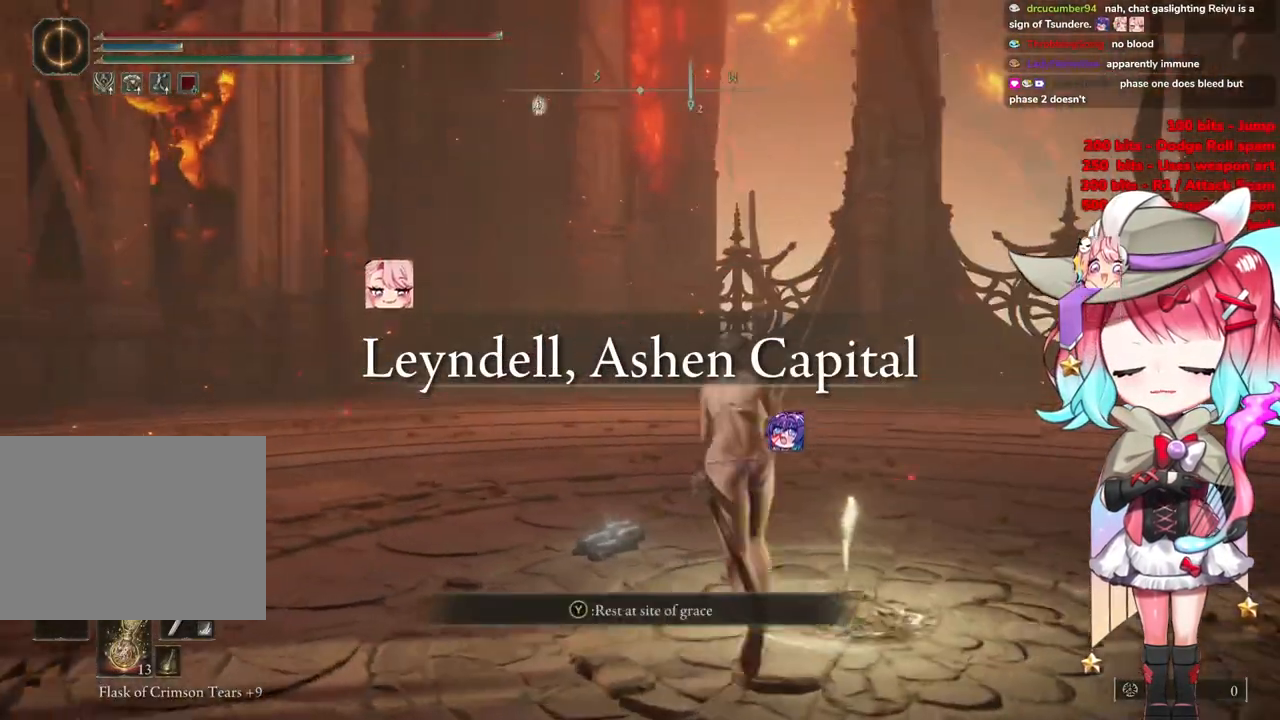
{"buttons": [], "left_stick": "up", "right_stick": "left", "events": [[301, "right_stick", "left"]]}
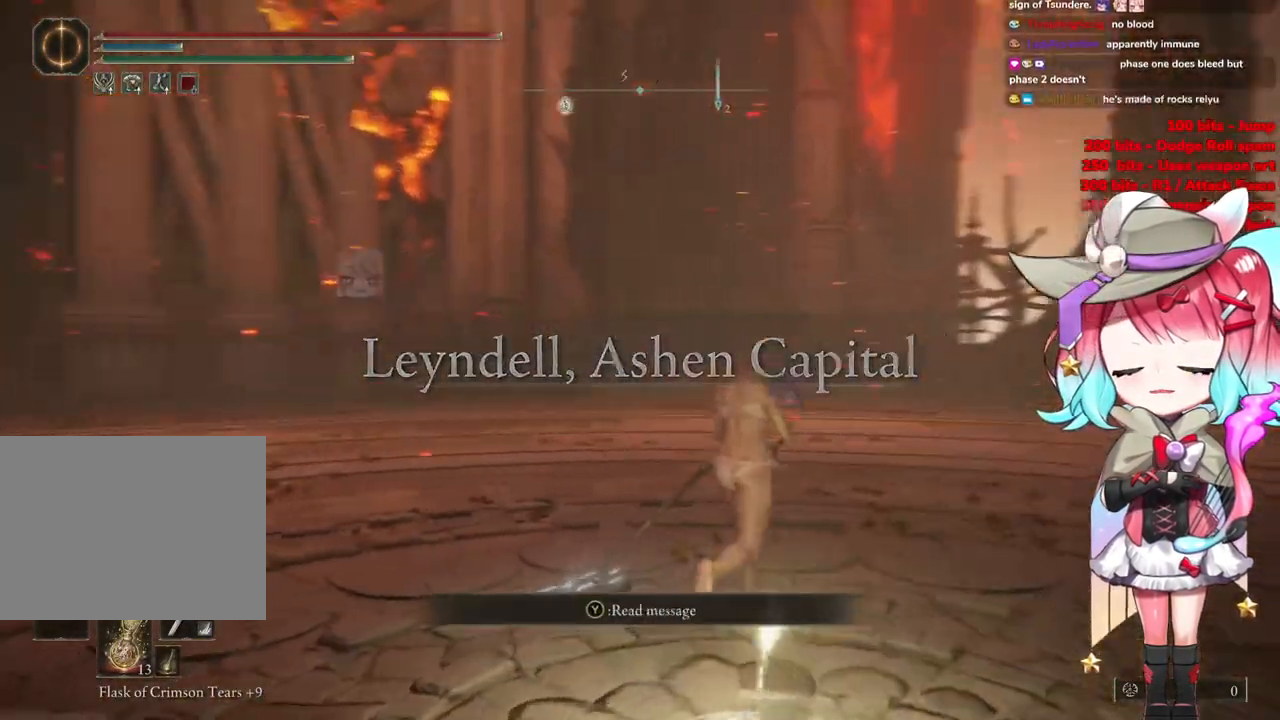
{"buttons": [], "left_stick": "down-left", "right_stick": "left", "events": [[100, "right_stick", "center"], [250, "left_stick", "up-left"], [350, "right_stick", "left"], [400, "left_stick", "down-left"]]}
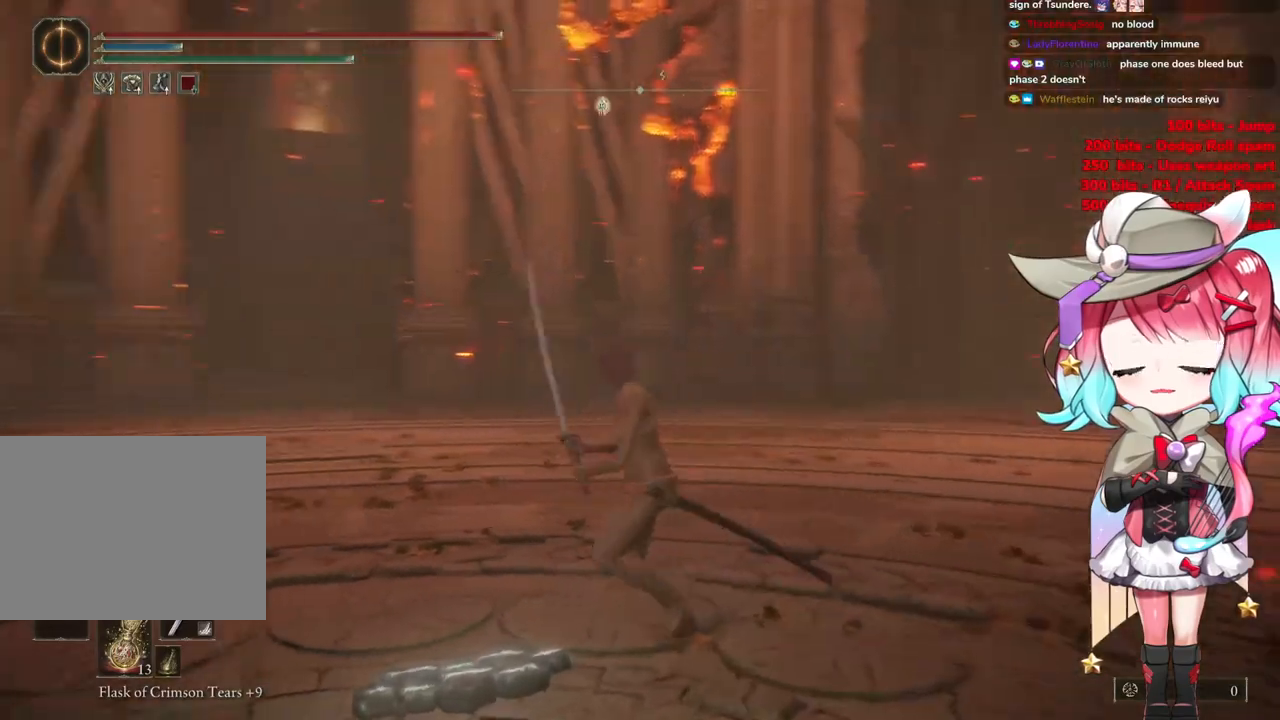
{"buttons": [], "left_stick": "up-left", "right_stick": "left", "events": [[501, "left_stick", "up-left"]]}
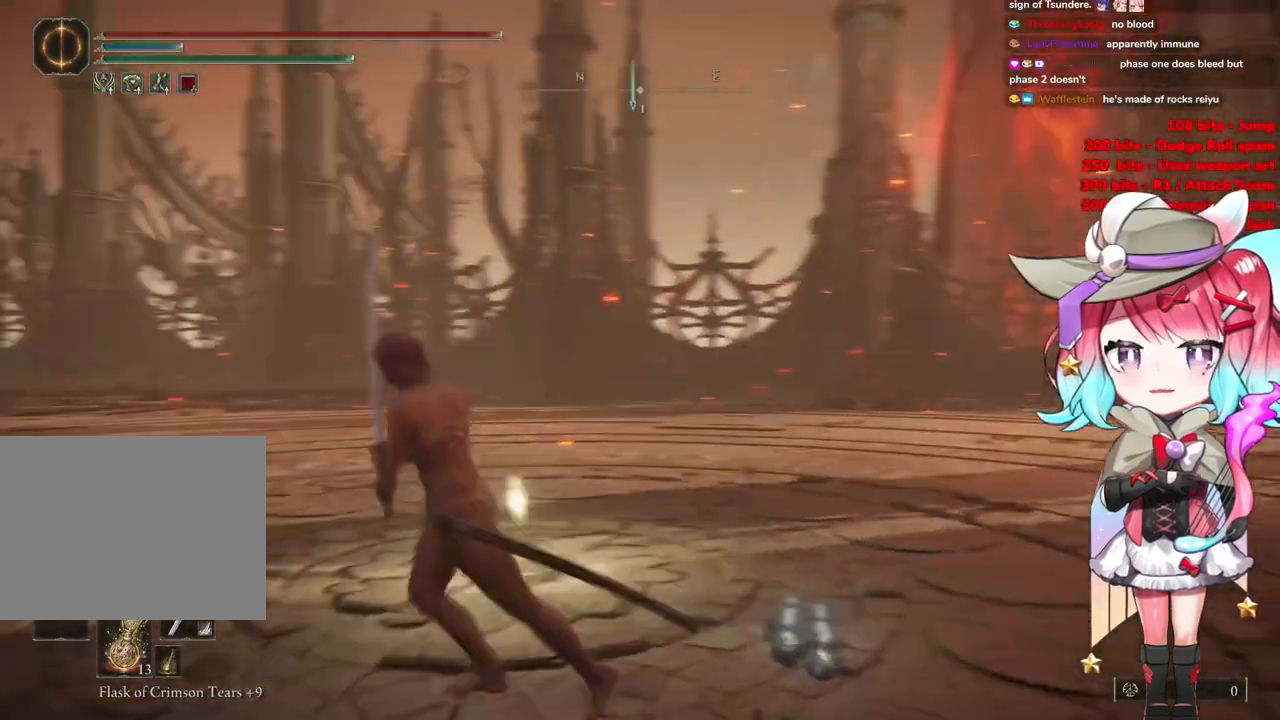
{"buttons": [], "left_stick": "right", "right_stick": "center", "events": [[83, "left_stick", "up"], [217, "left_stick", "up-right"], [350, "left_stick", "right"], [467, "right_stick", "center"]]}
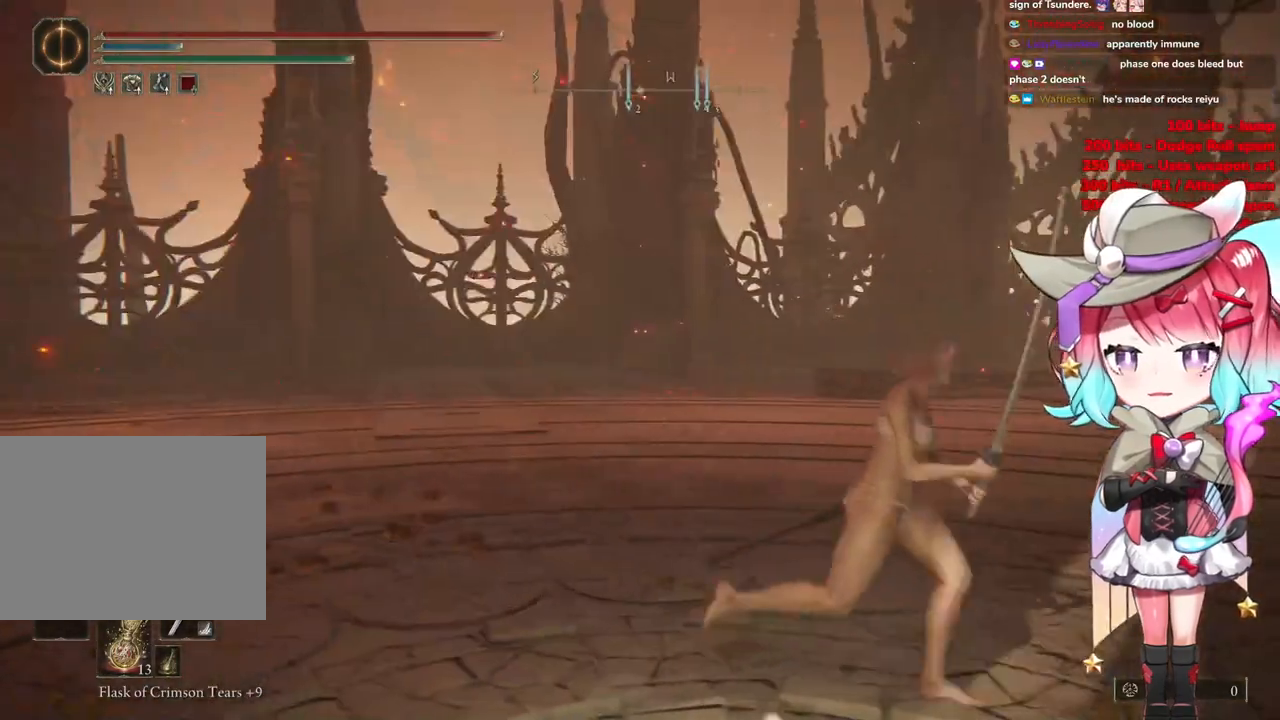
{"buttons": [], "left_stick": "up-right", "right_stick": "center", "events": [[34, "left_stick", "down"], [84, "left_stick", "down-left"], [351, "left_stick", "up-left"], [467, "left_stick", "up-right"]]}
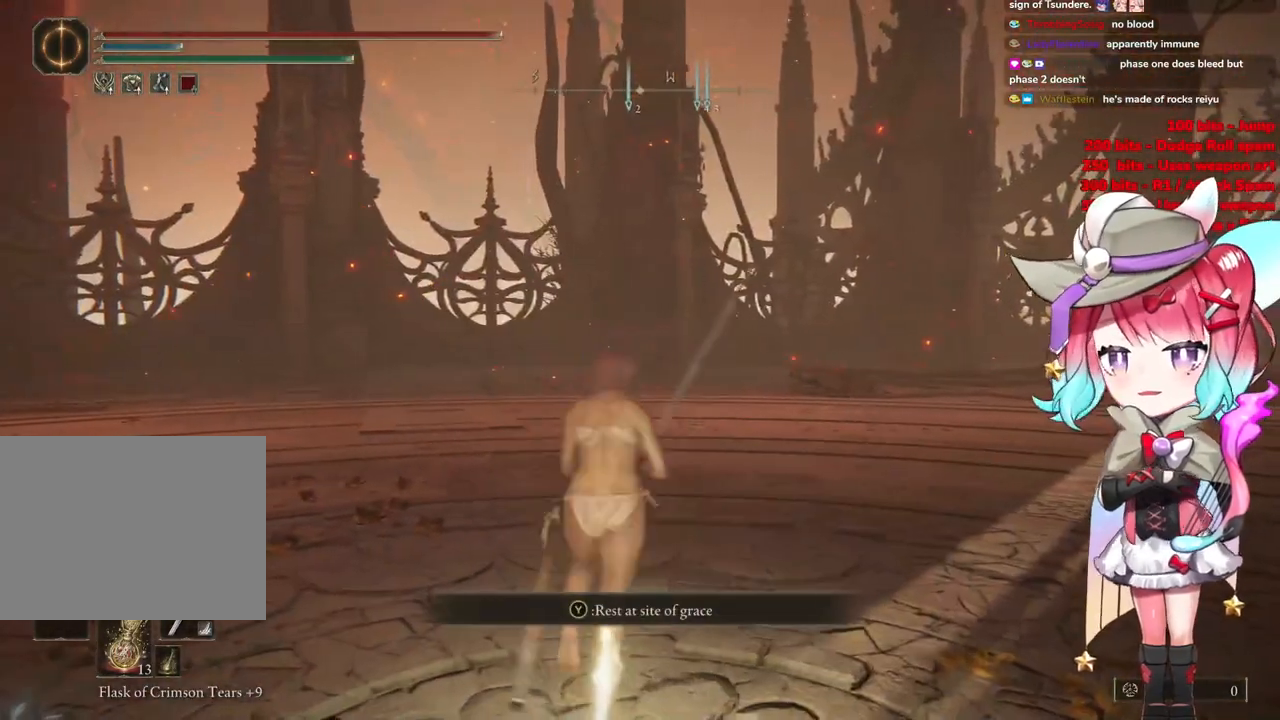
{"buttons": [], "left_stick": "up-left", "right_stick": "center", "events": [[50, "left_stick", "right"], [150, "left_stick", "down-right"], [334, "left_stick", "down"], [484, "left_stick", "up-left"]]}
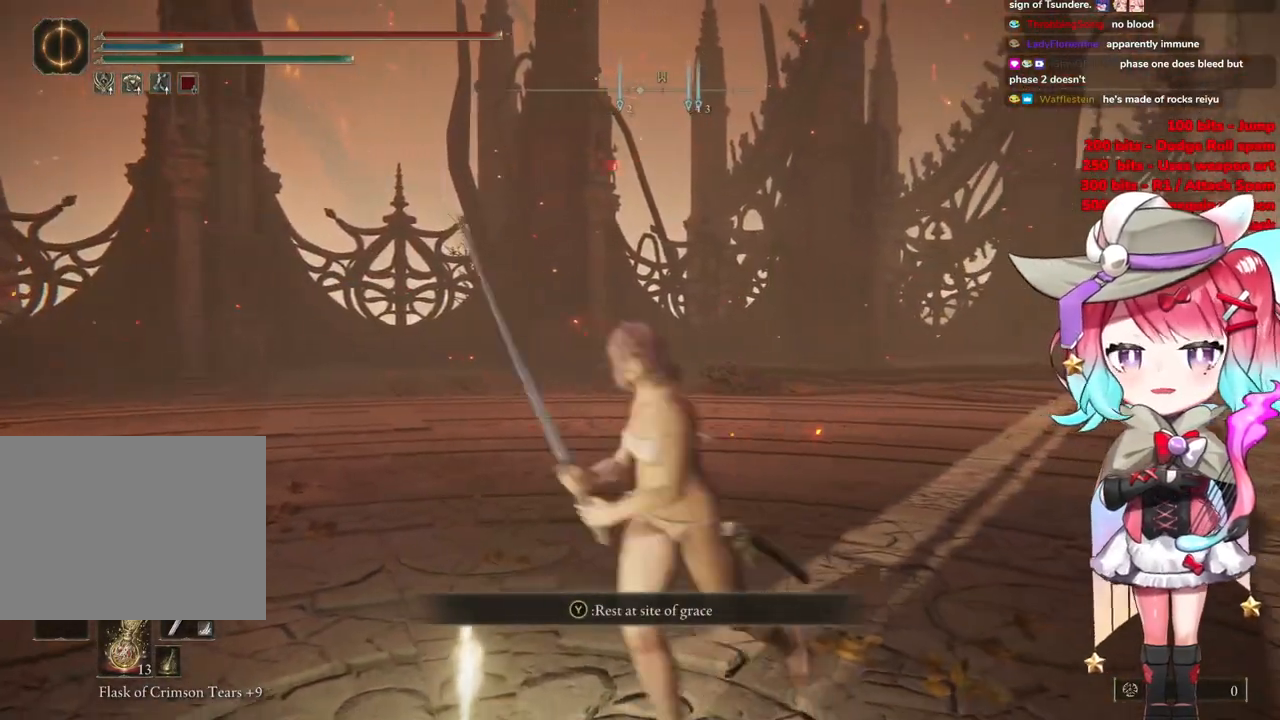
{"buttons": [], "left_stick": "down", "right_stick": "center", "events": [[184, "left_stick", "up-right"], [317, "left_stick", "down-right"], [434, "left_stick", "down"]]}
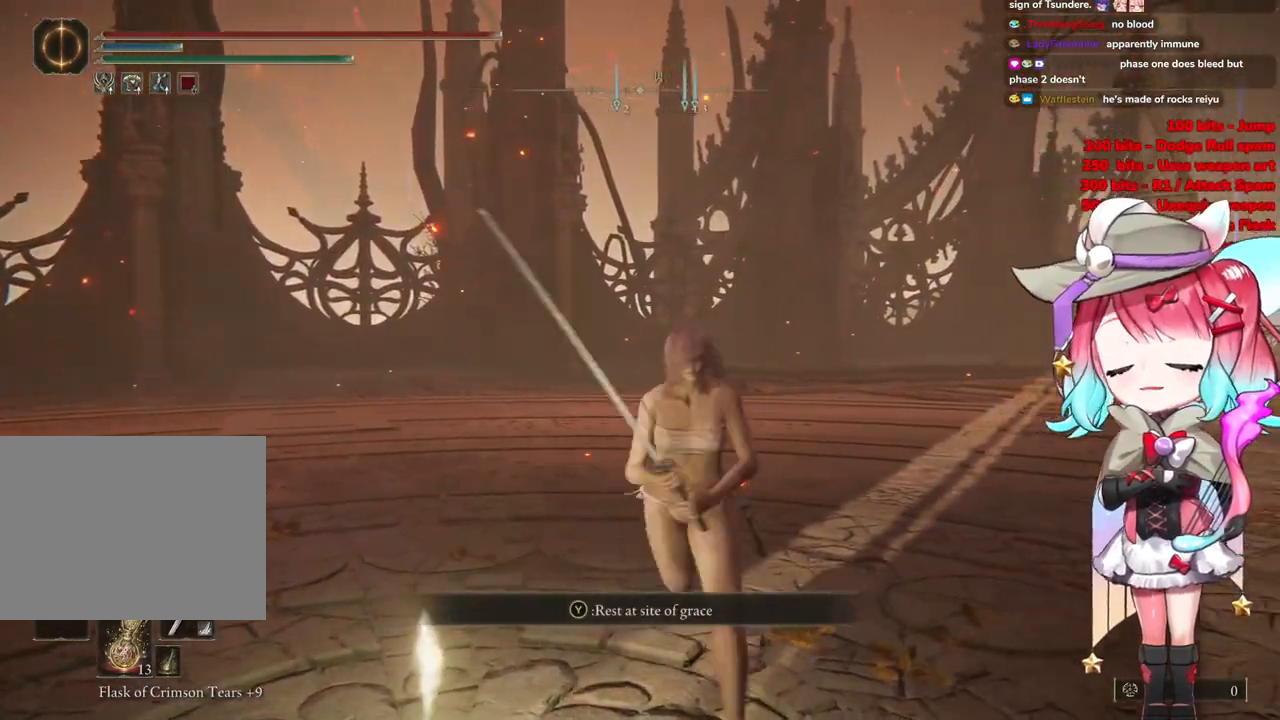
{"buttons": [], "left_stick": "right", "right_stick": "up-left", "events": [[33, "left_stick", "down-left"], [233, "left_stick", "up-left"], [267, "right_stick", "up-left"], [334, "left_stick", "center"], [467, "left_stick", "right"]]}
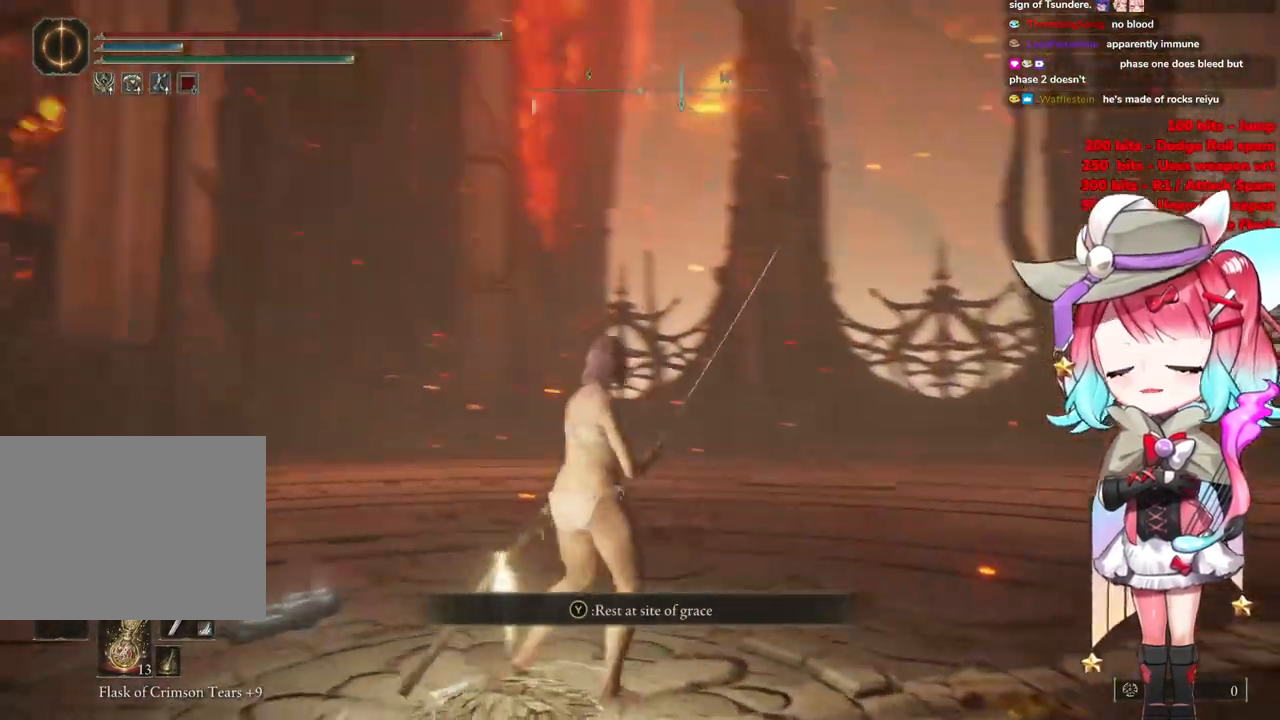
{"buttons": [], "left_stick": "right", "right_stick": "center", "events": [[50, "right_stick", "center"]]}
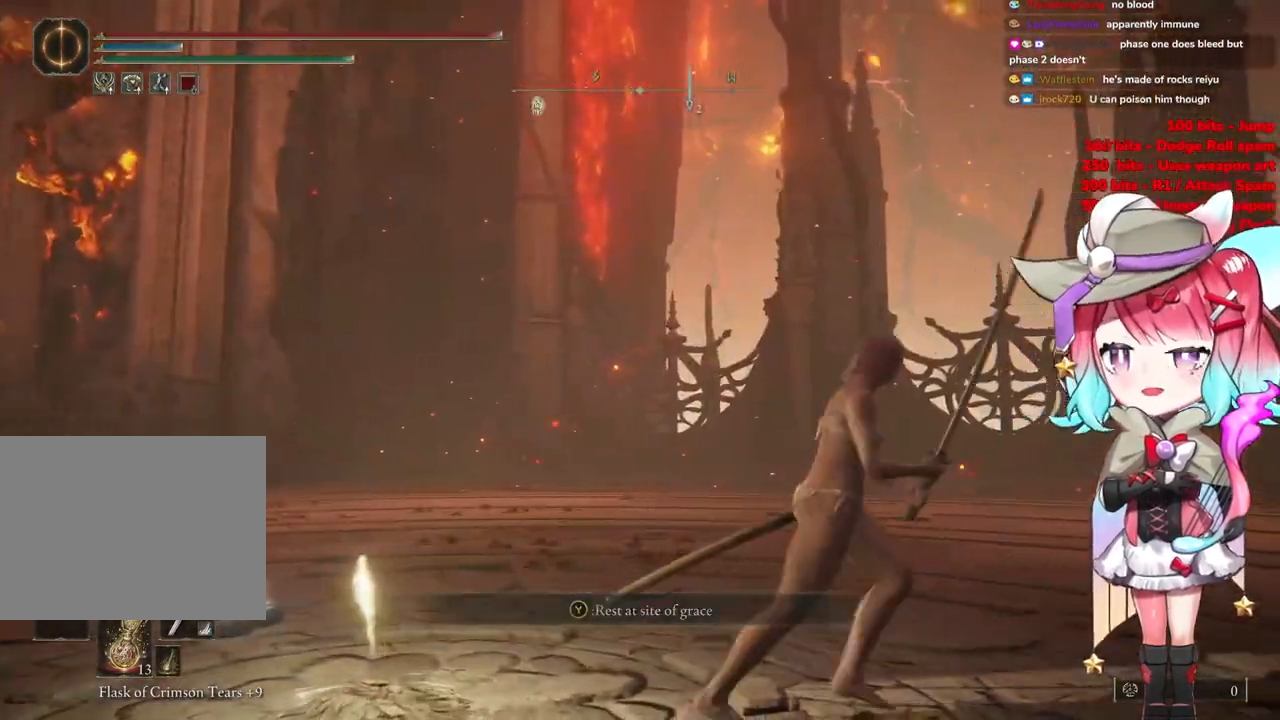
{"buttons": [], "left_stick": "up", "right_stick": "left", "events": [[33, "left_stick", "center"], [317, "left_stick", "up"], [317, "right_stick", "left"]]}
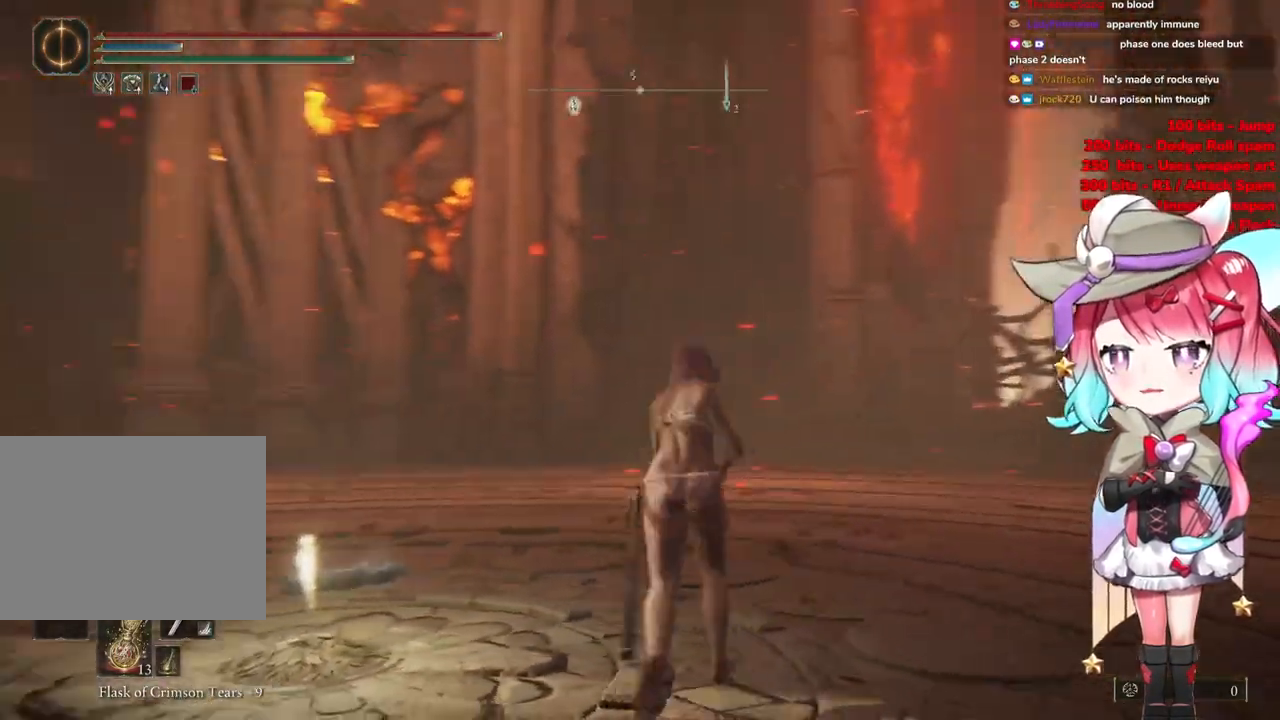
{"buttons": [], "left_stick": "up-right", "right_stick": "left", "events": [[217, "left_stick", "up-right"]]}
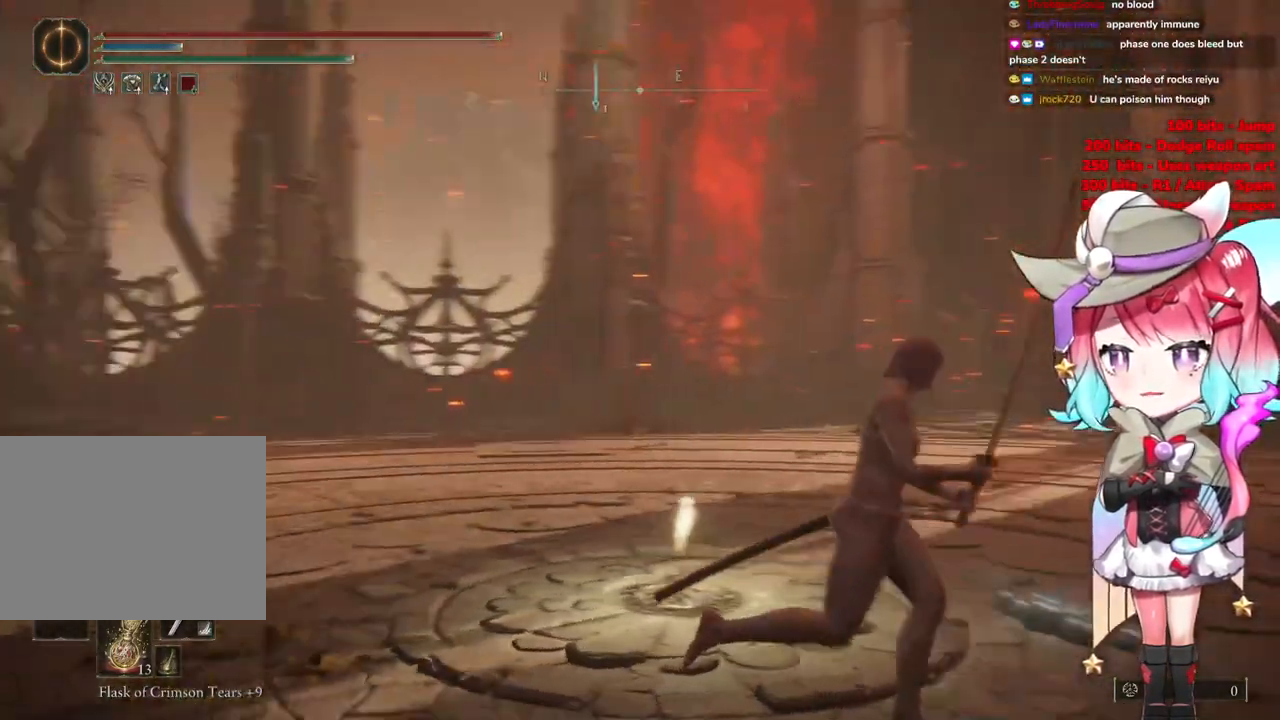
{"buttons": [], "left_stick": "up-right", "right_stick": "left", "events": []}
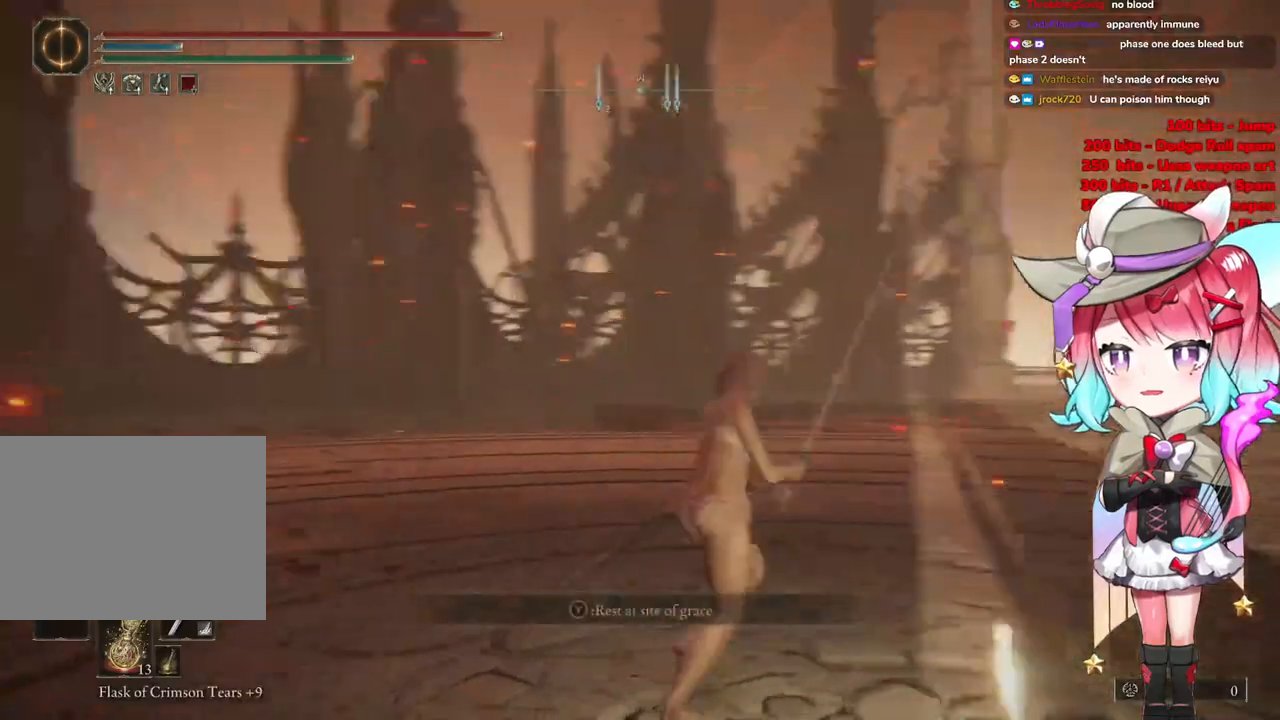
{"buttons": [], "left_stick": "up-left", "right_stick": "left", "events": [[433, "left_stick", "up-left"]]}
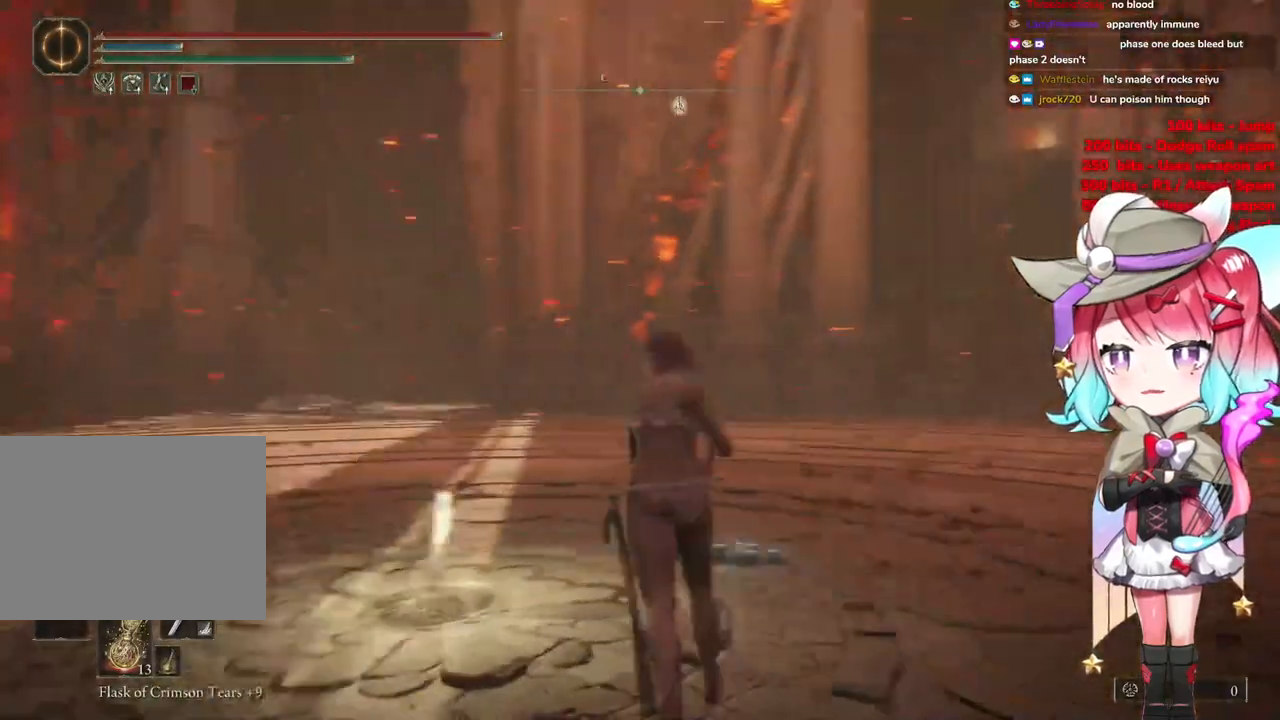
{"buttons": [], "left_stick": "down", "right_stick": "center", "events": [[250, "left_stick", "down-left"], [367, "right_stick", "center"], [401, "left_stick", "down"]]}
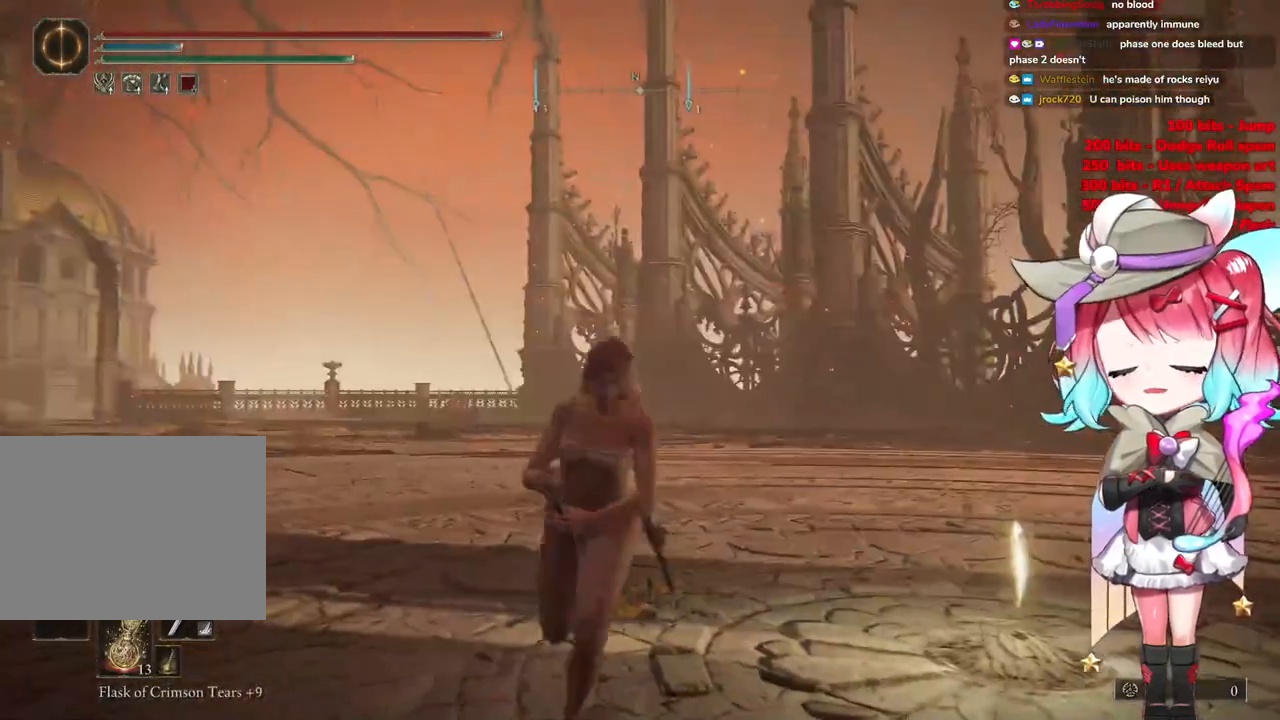
{"buttons": [], "left_stick": "down-right", "right_stick": "center", "events": [[100, "left_stick", "center"], [283, "left_stick", "down"], [400, "left_stick", "down-right"]]}
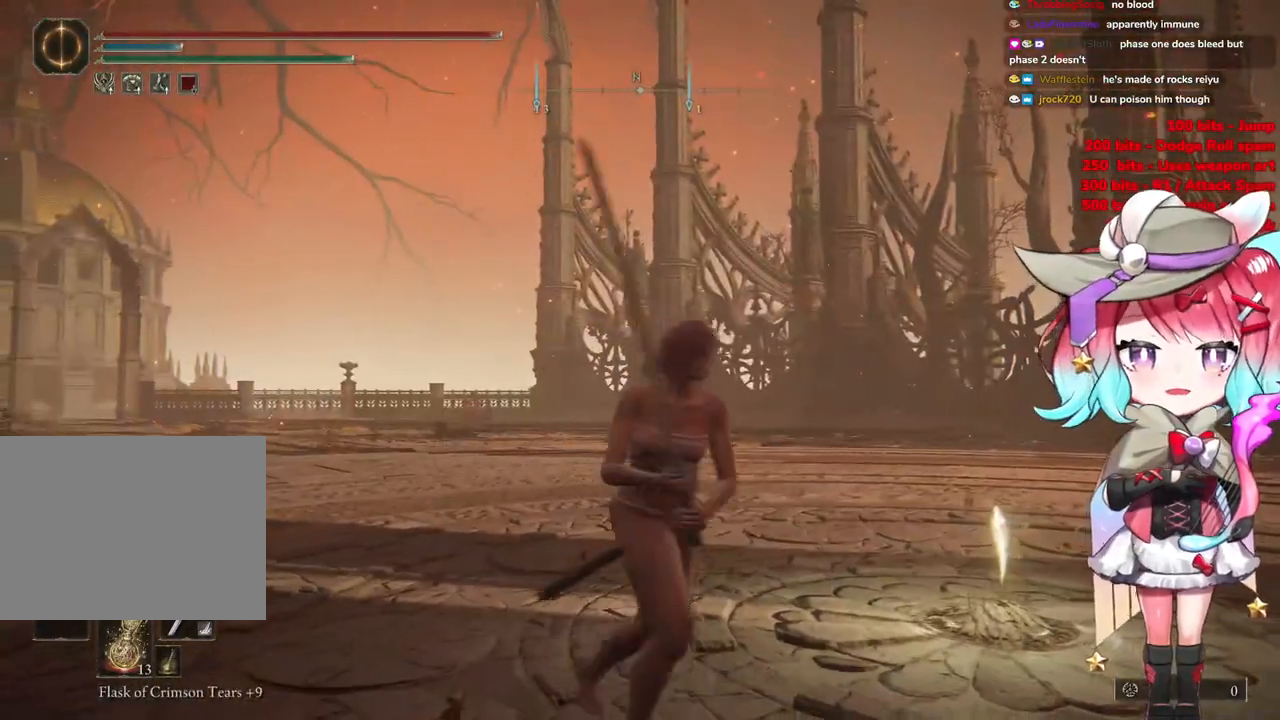
{"buttons": [], "left_stick": "down-left", "right_stick": "center", "events": [[17, "left_stick", "right"], [117, "left_stick", "center"], [317, "left_stick", "down-left"]]}
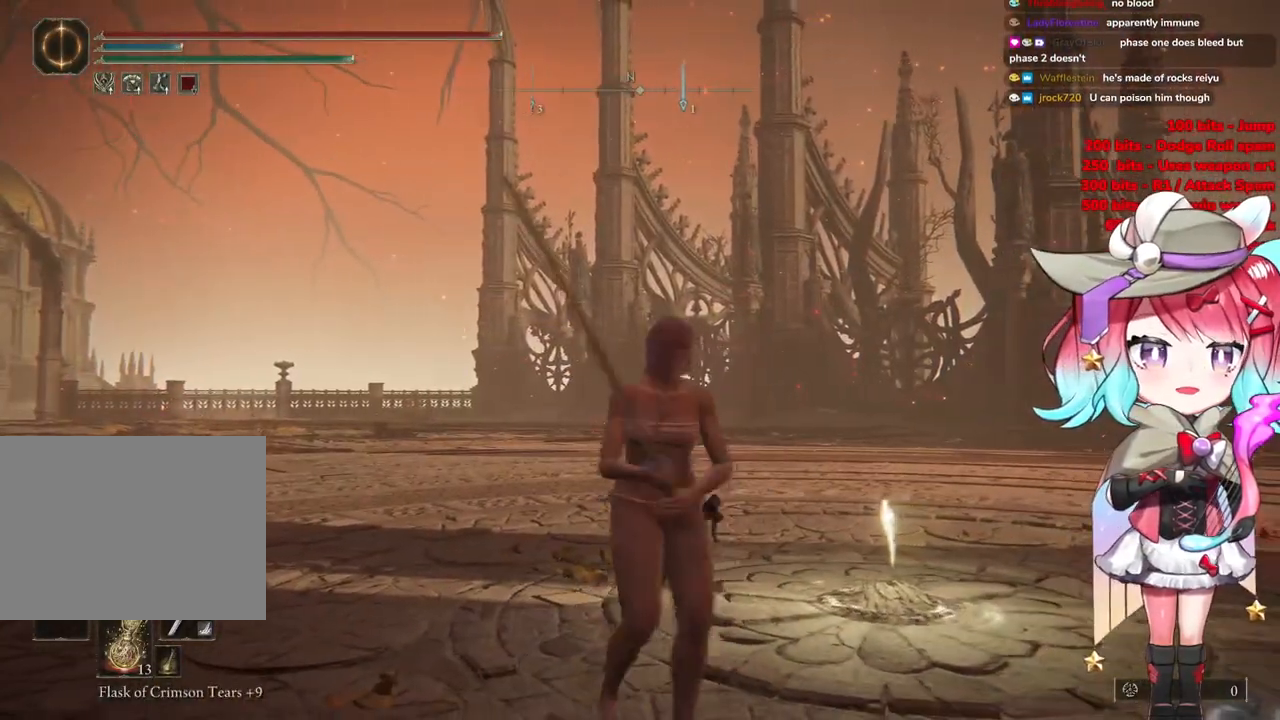
{"buttons": [], "left_stick": "down-left", "right_stick": "center", "events": []}
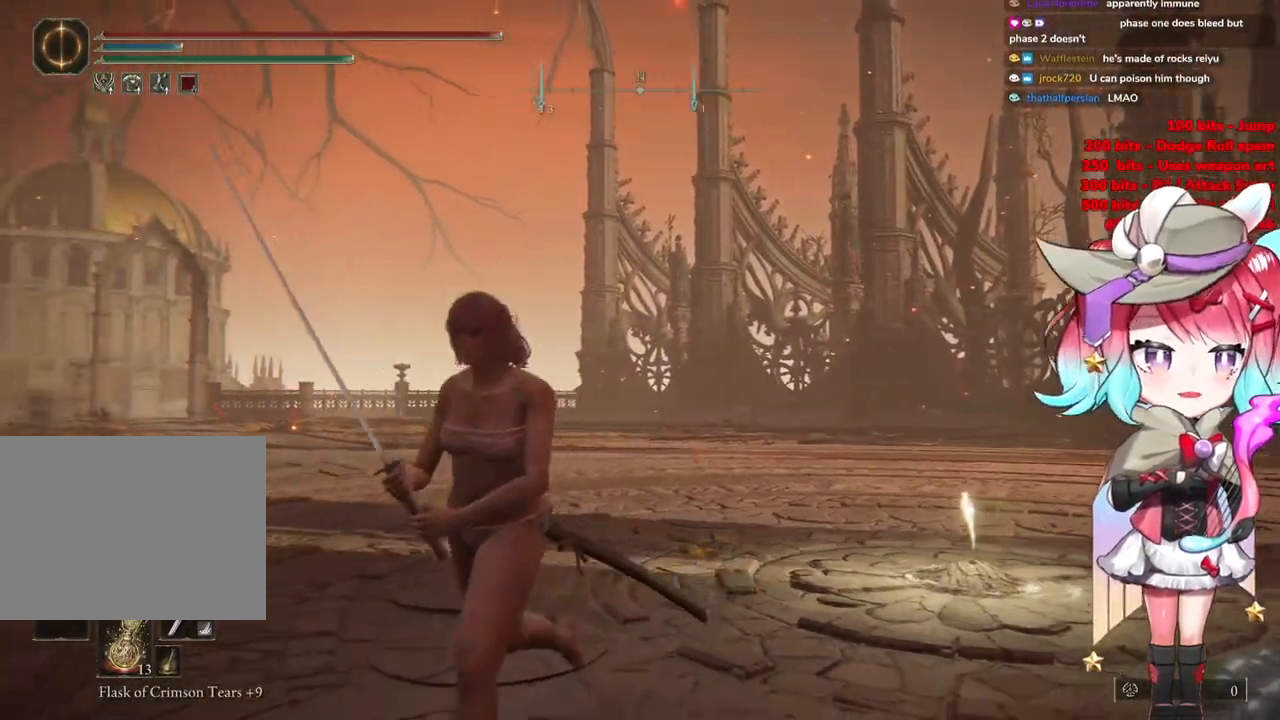
{"buttons": [], "left_stick": "up", "right_stick": "center", "events": [[67, "left_stick", "center"], [234, "left_stick", "up-right"], [484, "left_stick", "up"]]}
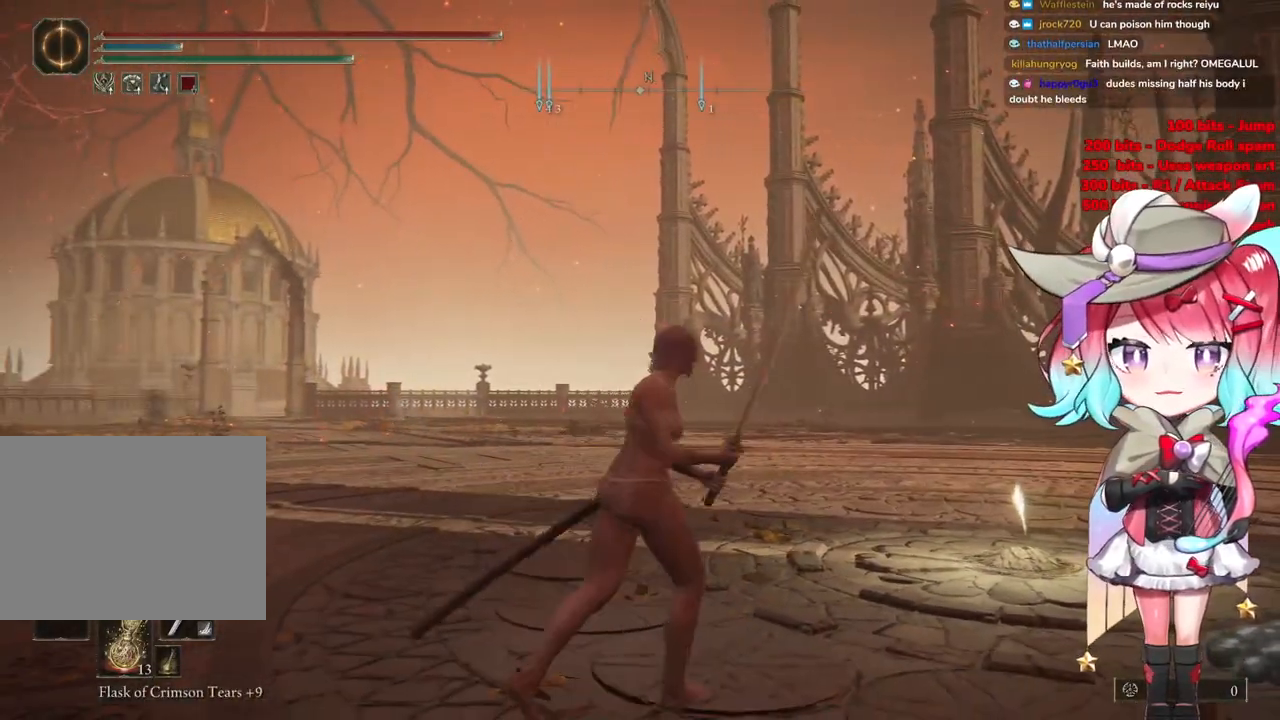
{"buttons": [], "left_stick": "up-left", "right_stick": "center", "events": [[83, "left_stick", "up-left"]]}
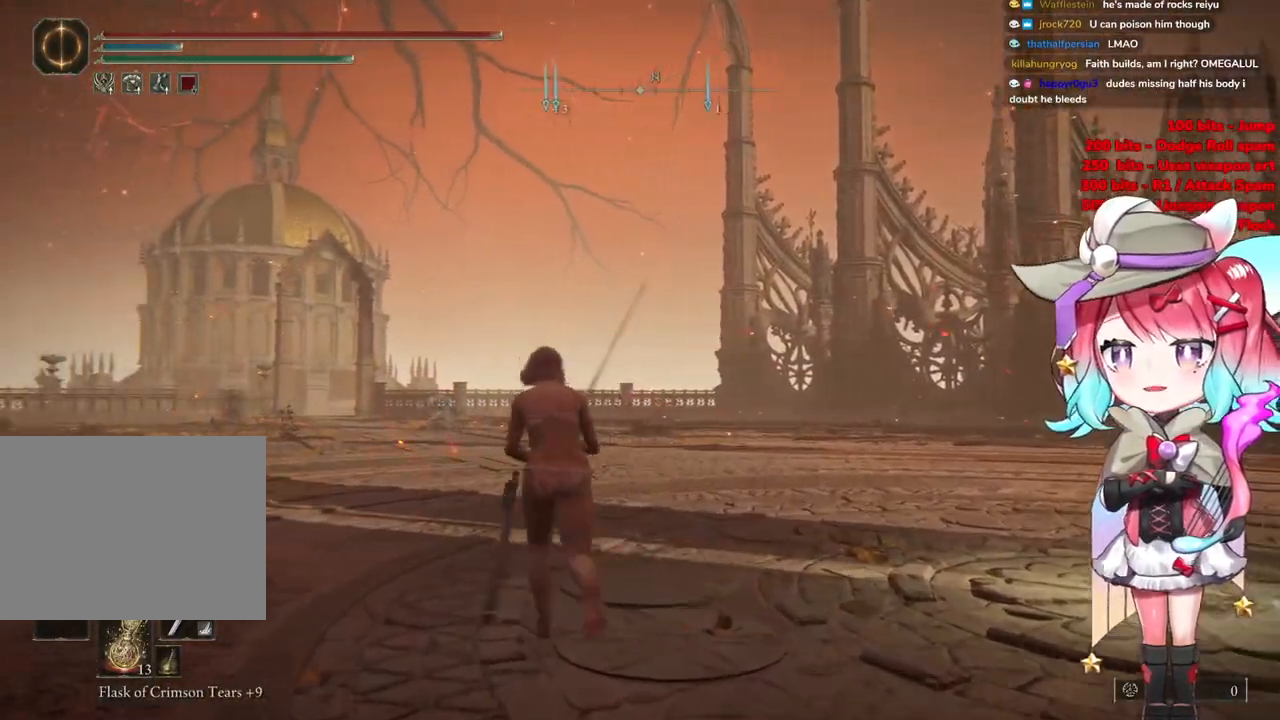
{"buttons": [], "left_stick": "up-right", "right_stick": "center", "events": [[17, "left_stick", "up-right"]]}
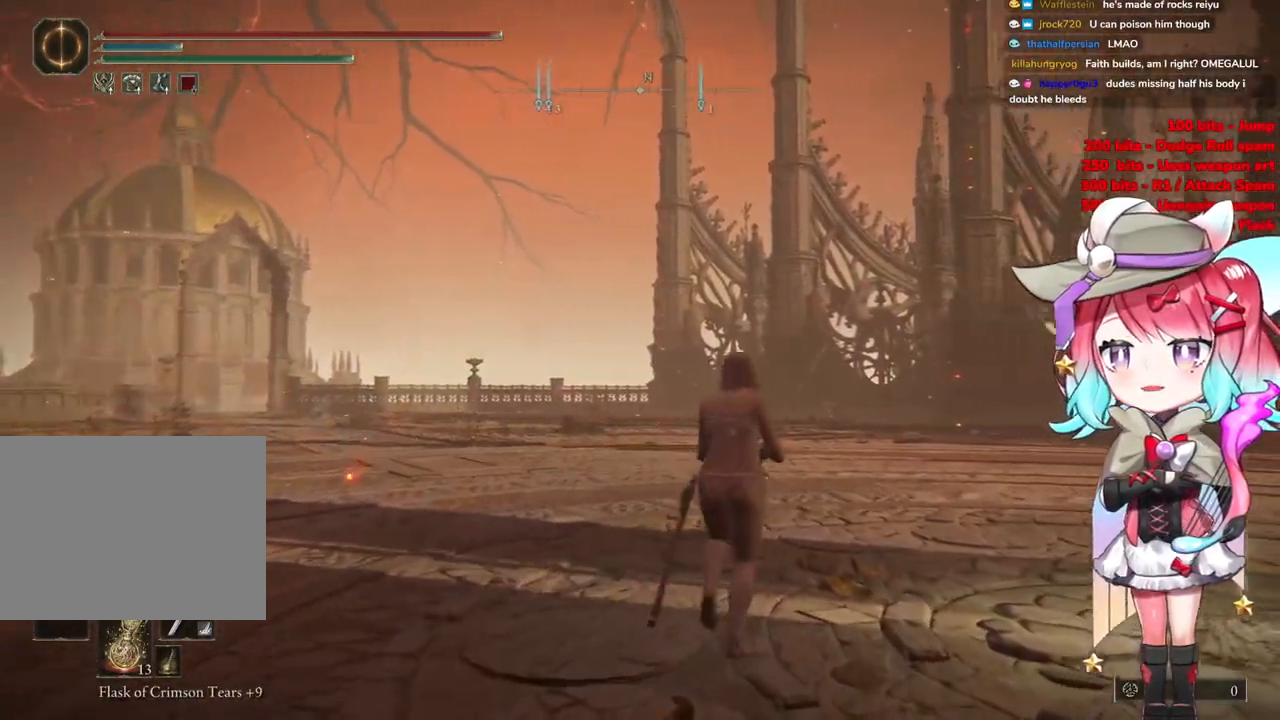
{"buttons": [], "left_stick": "up-right", "right_stick": "center", "events": [[100, "left_stick", "up"], [383, "left_stick", "up-right"]]}
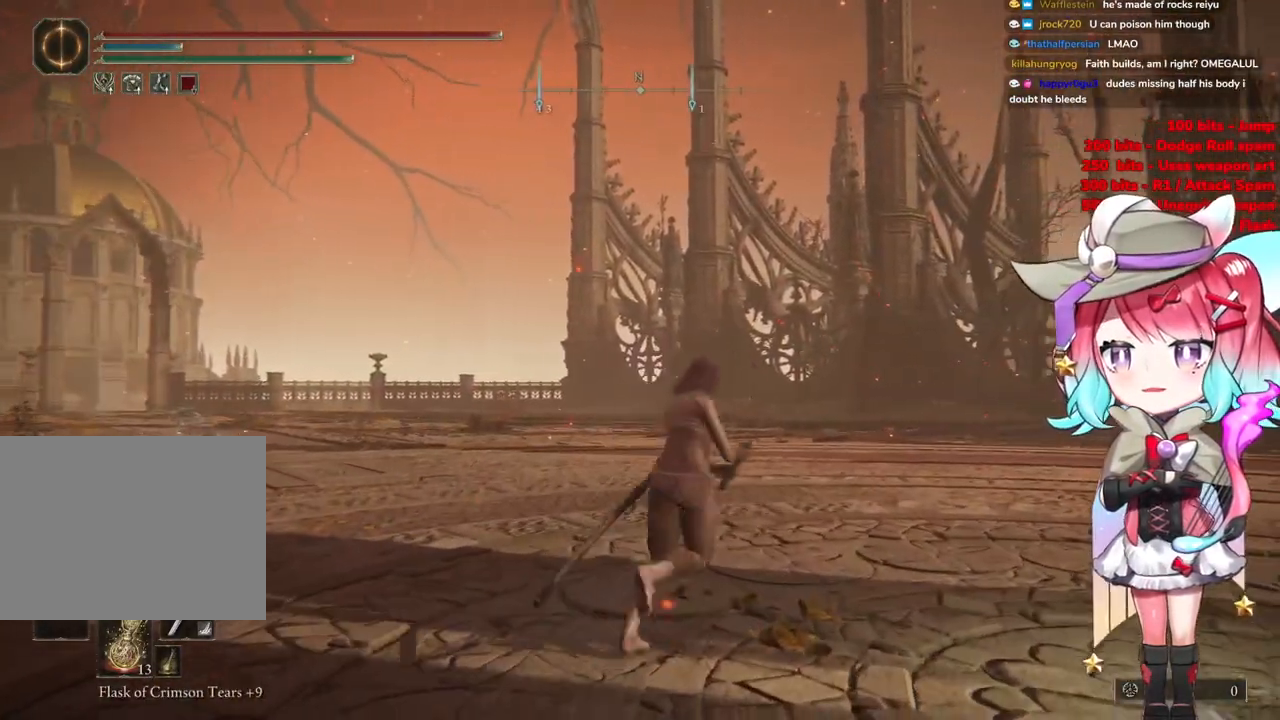
{"buttons": [], "left_stick": "up-right", "right_stick": "down-left", "events": [[17, "left_stick", "right"], [34, "right_stick", "left"], [434, "right_stick", "down-left"], [501, "left_stick", "up-right"]]}
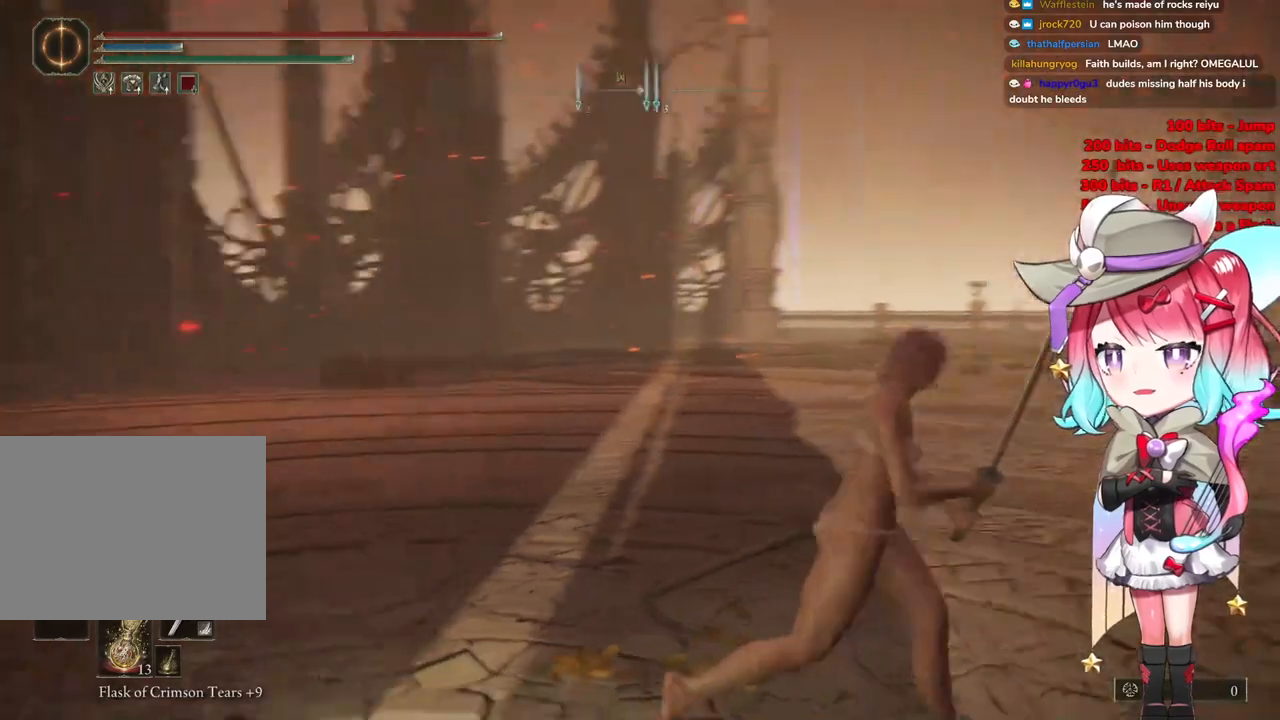
{"buttons": [], "left_stick": "center", "right_stick": "center", "events": [[133, "left_stick", "up"], [333, "left_stick", "center"], [400, "right_stick", "center"]]}
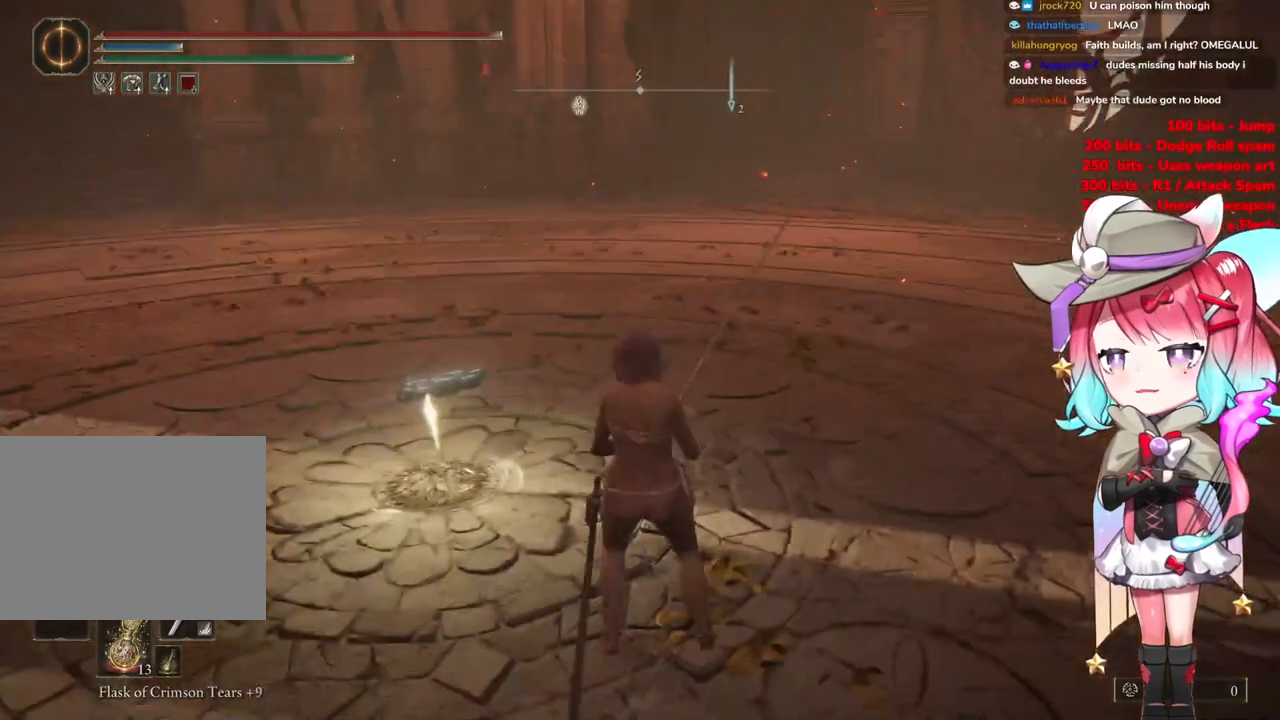
{"buttons": [], "left_stick": "up", "right_stick": "left", "events": [[150, "left_stick", "left"], [167, "right_stick", "left"], [234, "left_stick", "up-left"], [467, "left_stick", "up"]]}